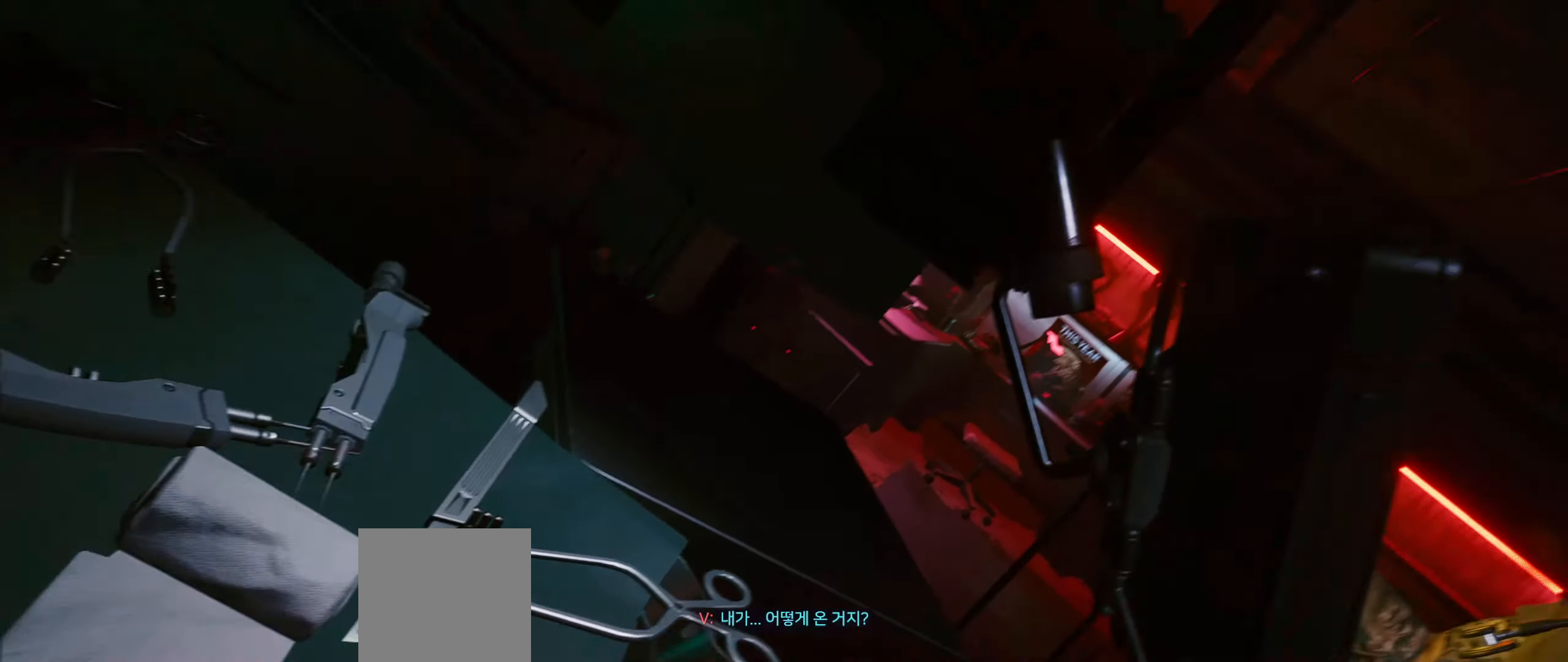
Gameplay with a controller (Xbox layout); each line is a JSON object with the inputs held at the frame after it. "events" lists button and stick changes between this image and that frame as [ms after this image, input, new state], when the widget could be followed in between. Not read: DPAD_DOWN DPAD_LEFT DPAD_RIGHT DPAD_UP HOME L1 L3 R1 R2 R3 other_buttons right_stick.
{"buttons": [], "left_stick": "center", "events": [[366, "B", "down"], [500, "B", "up"]]}
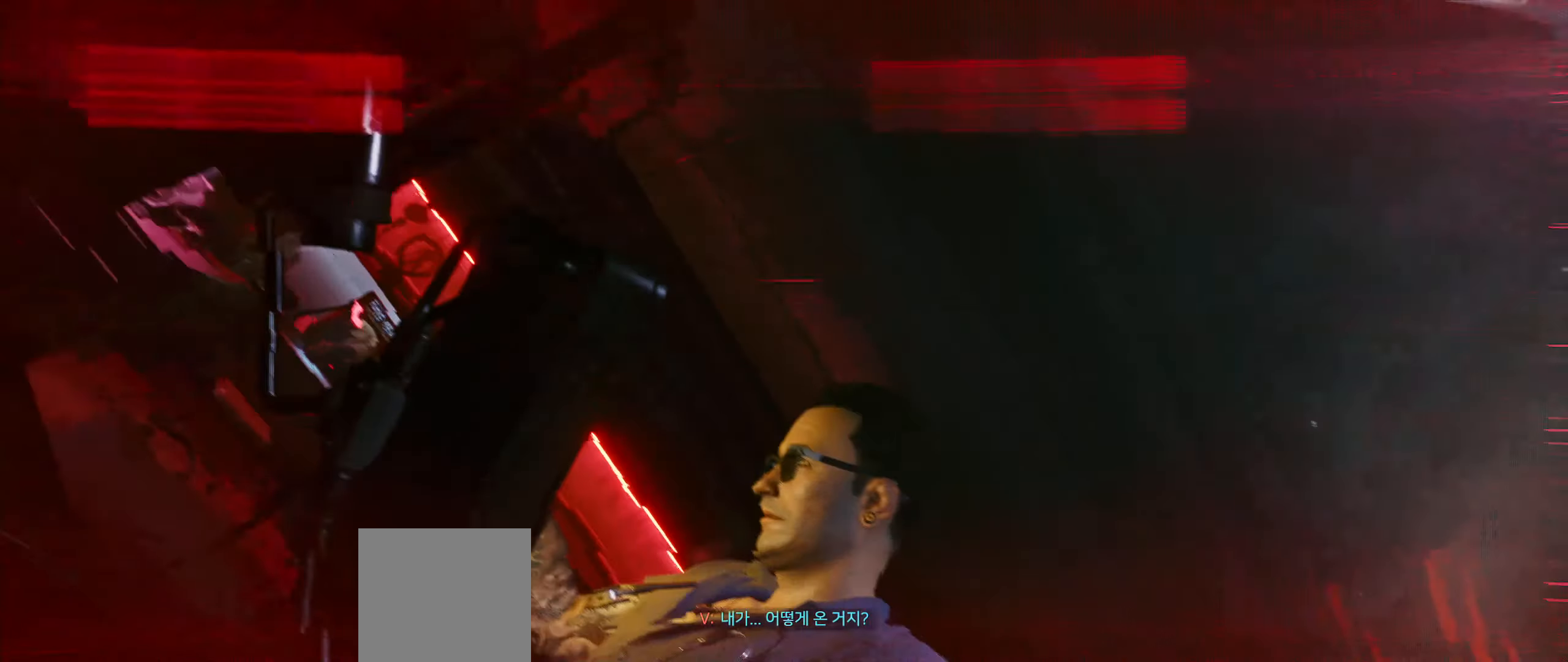
{"buttons": ["B"], "left_stick": "center", "events": [[116, "B", "down"], [283, "B", "up"], [466, "B", "down"]]}
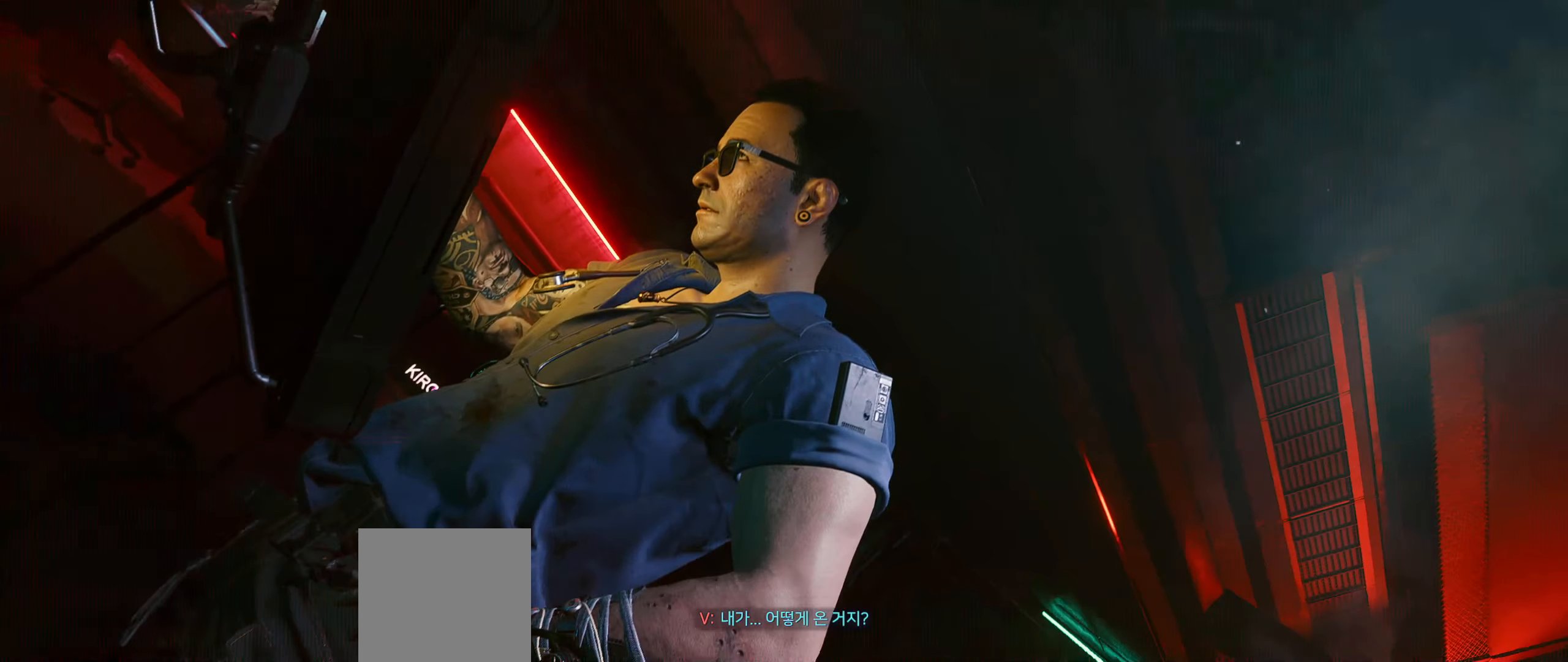
{"buttons": ["B"], "left_stick": "center", "events": [[50, "B", "up"], [66, "L2", "down"], [83, "L2", "up"], [183, "B", "down"], [233, "B", "up"], [316, "B", "down"], [450, "B", "up"], [500, "B", "down"]]}
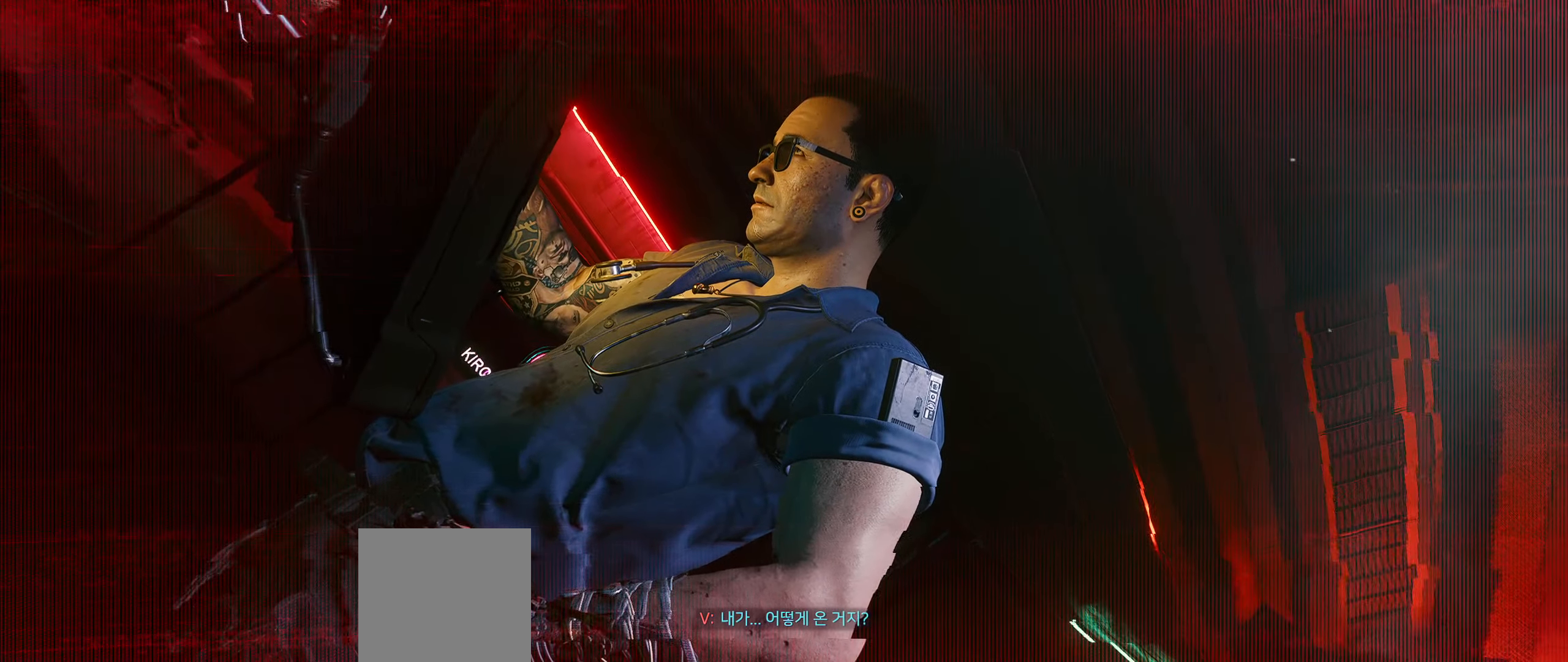
{"buttons": ["B"], "left_stick": "center", "events": [[133, "B", "up"], [483, "B", "down"]]}
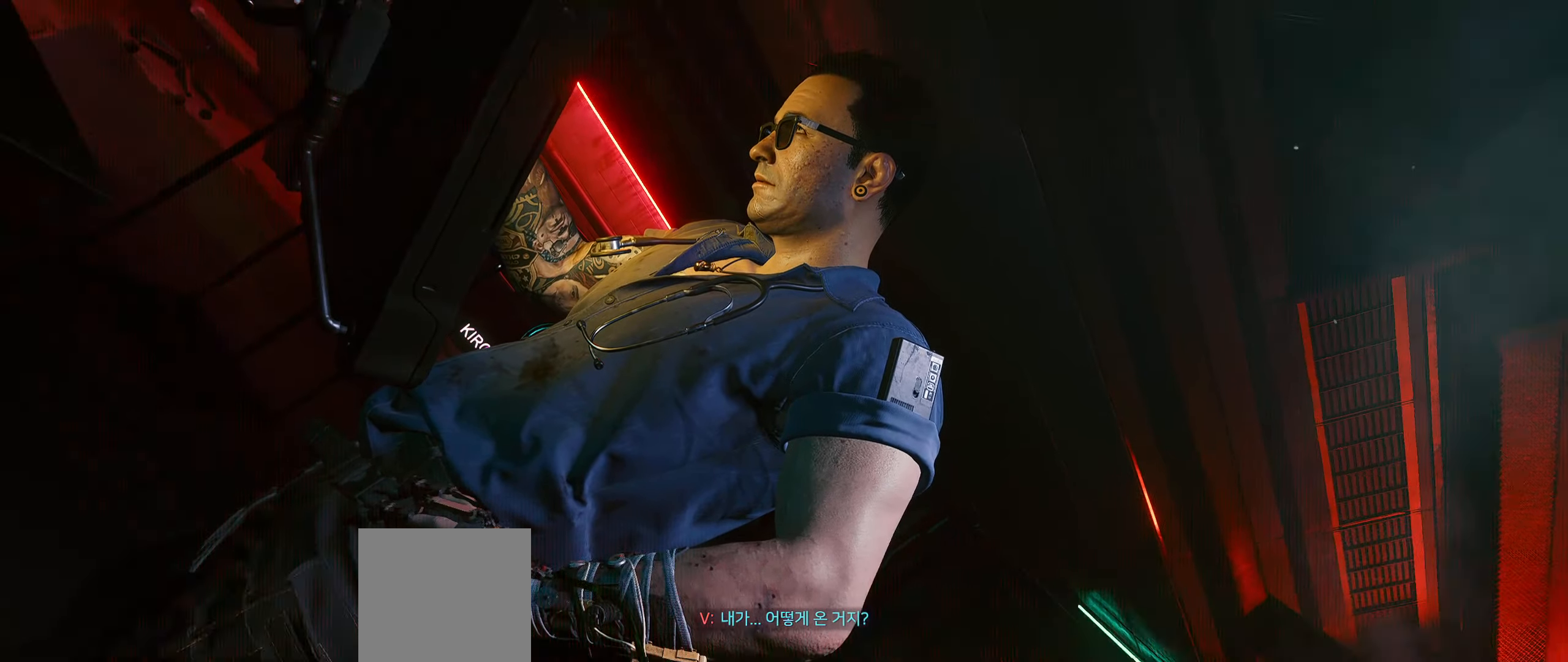
{"buttons": [], "left_stick": "center", "events": [[133, "B", "up"], [250, "B", "down"], [383, "B", "up"]]}
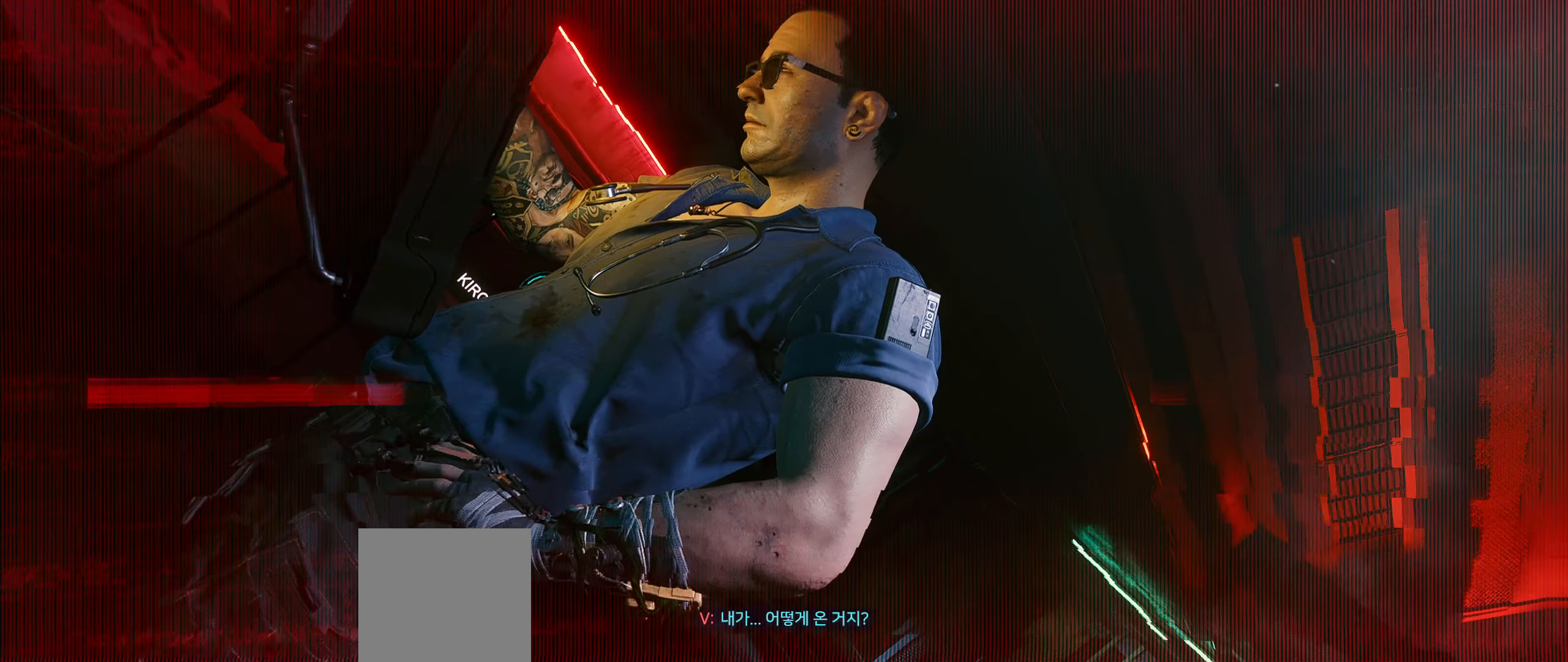
{"buttons": [], "left_stick": "center", "events": [[133, "B", "down"], [250, "B", "up"]]}